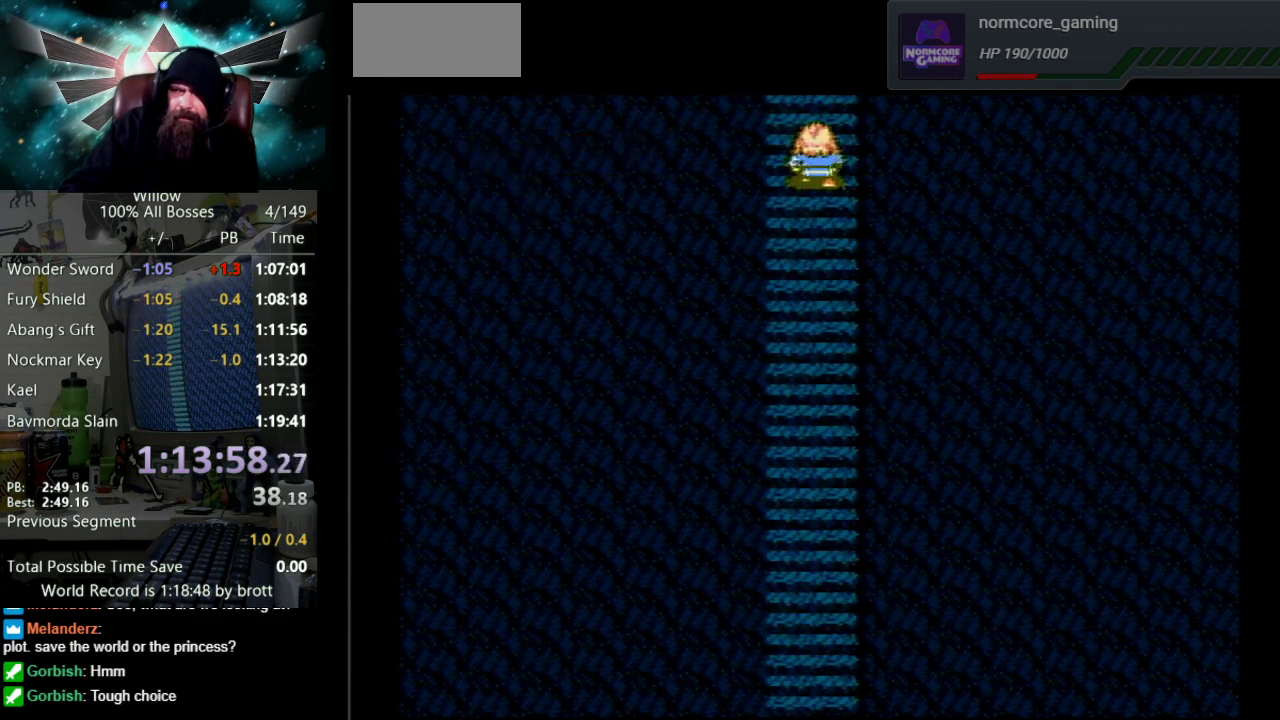
Gameplay with a controller (Nintendo layout); each line is a JSON object with the inputs held at the frame after it. "events" lists button and stick changes between this image and that frame as [ms after this image, input, new state], when the widget could be followed in between. Not read: L3 R3.
{"buttons": ["DPAD_UP"], "events": []}
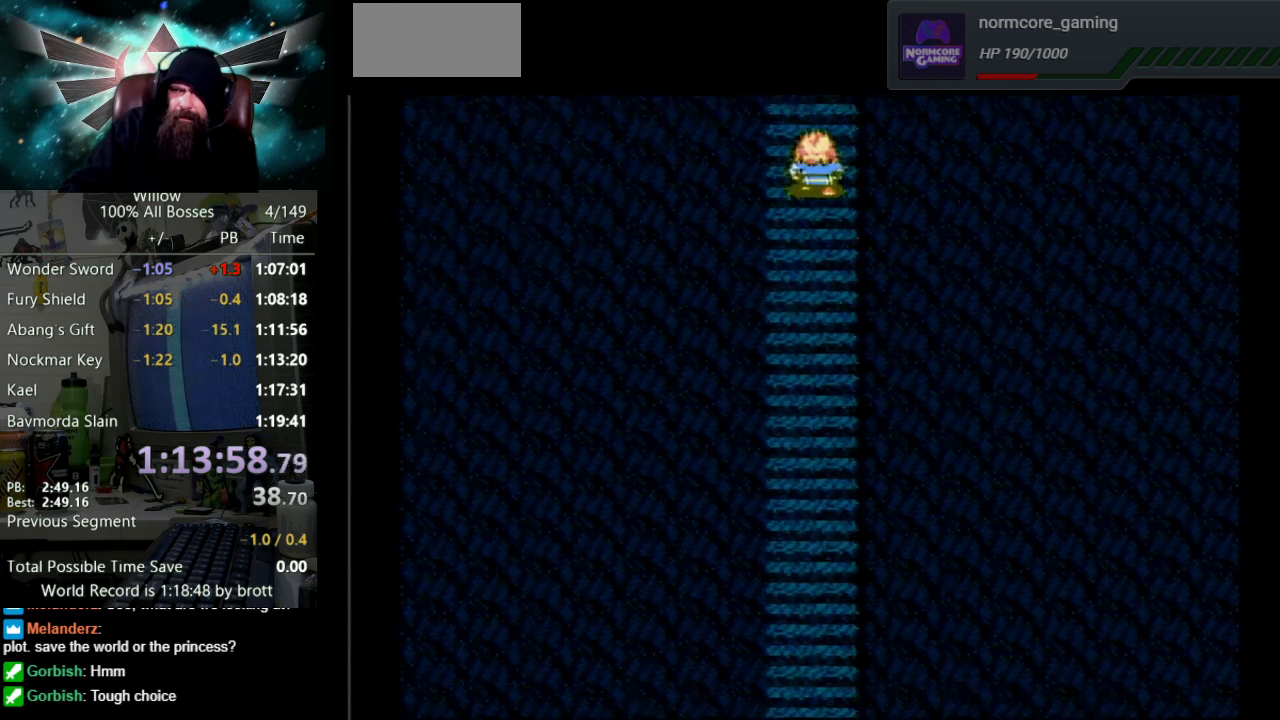
{"buttons": ["DPAD_UP"], "events": []}
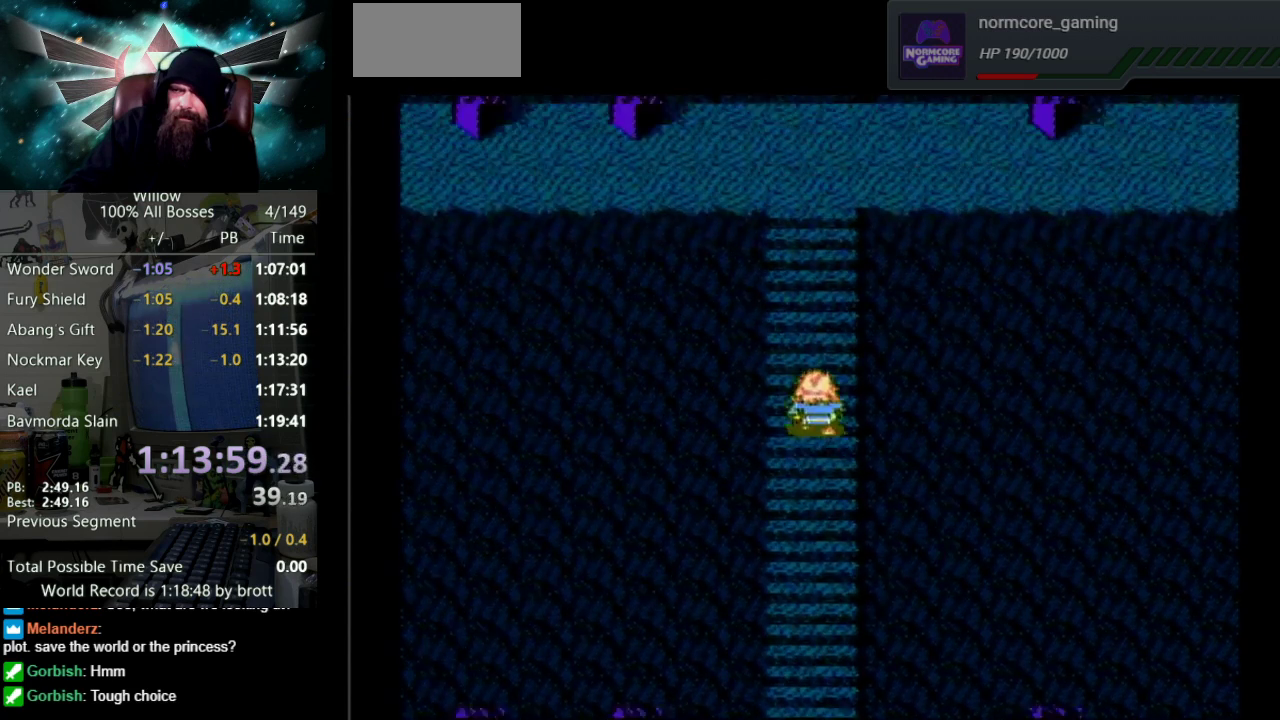
{"buttons": ["DPAD_UP"], "events": []}
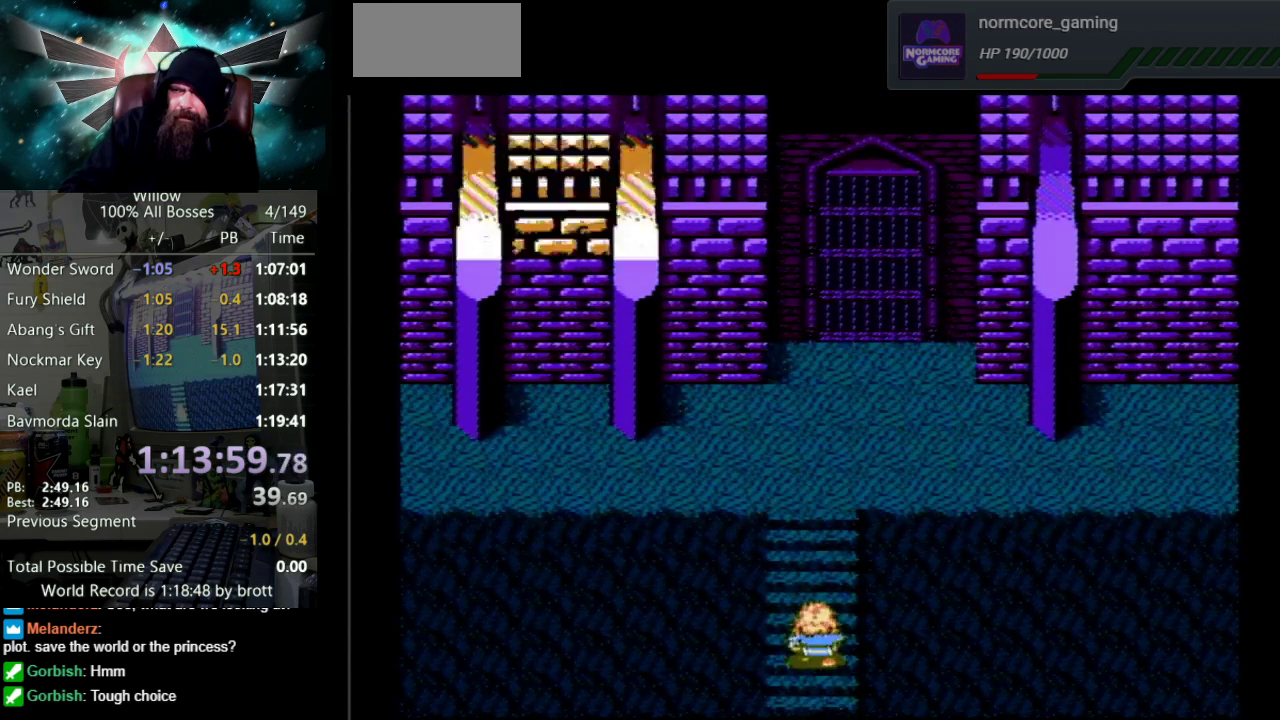
{"buttons": ["DPAD_UP"], "events": []}
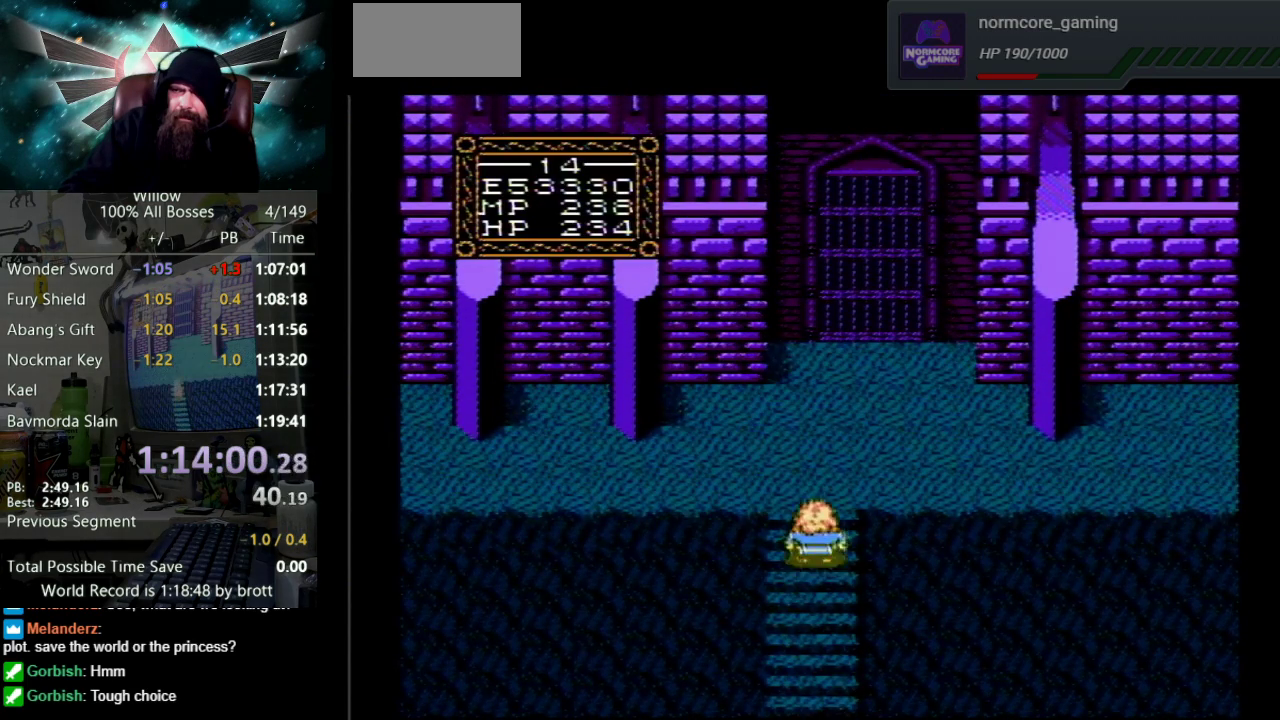
{"buttons": ["DPAD_UP"], "events": []}
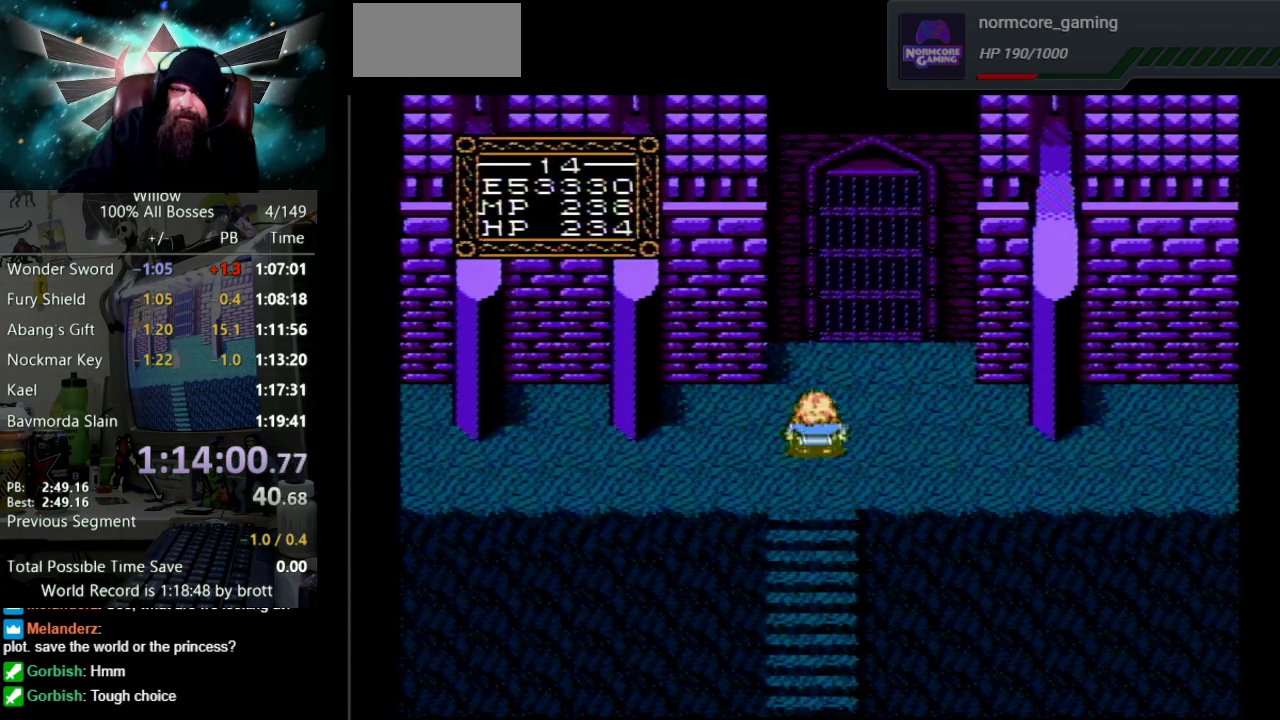
{"buttons": ["DPAD_UP", "DPAD_RIGHT"], "events": [[233, "DPAD_RIGHT", "down"]]}
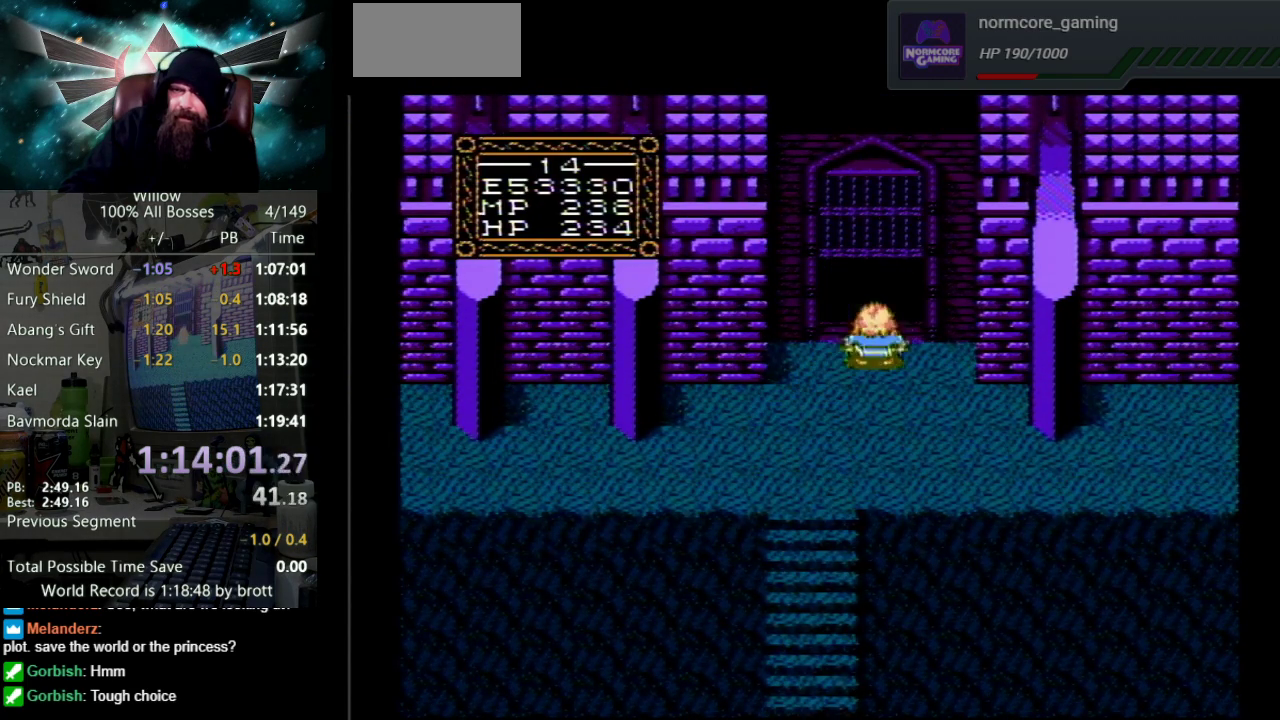
{"buttons": ["DPAD_UP"], "events": [[50, "DPAD_RIGHT", "up"]]}
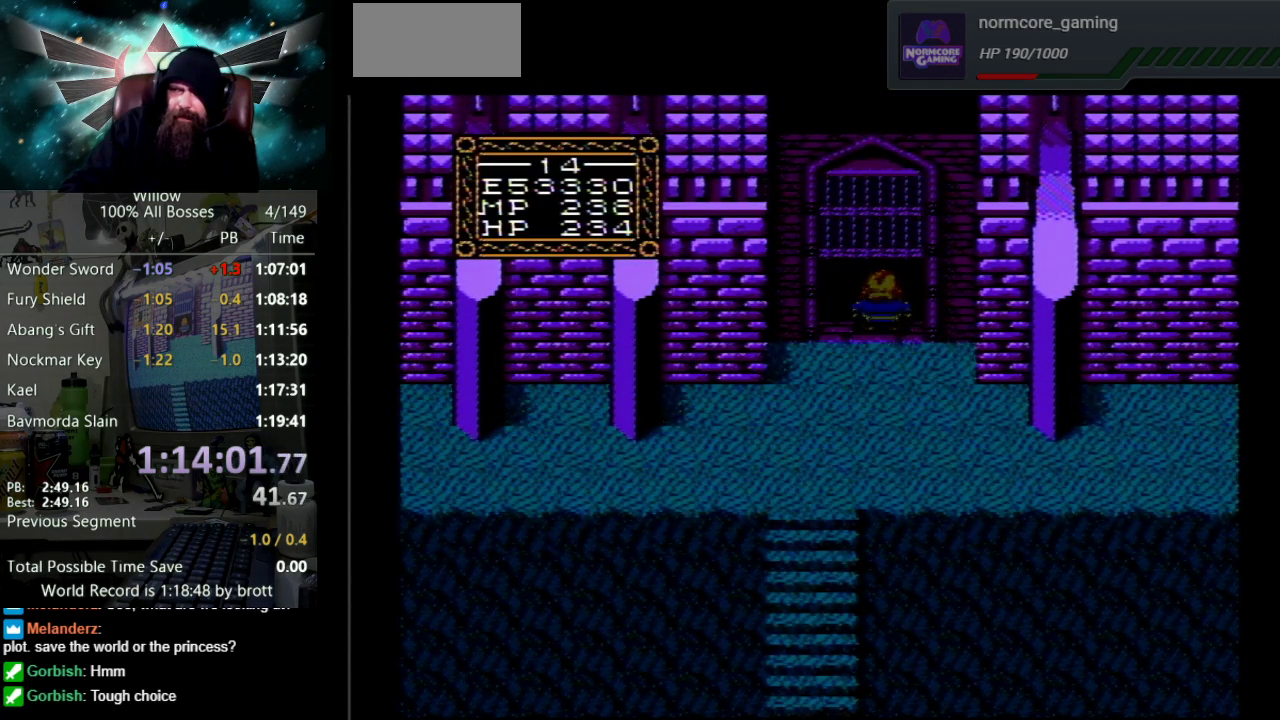
{"buttons": [], "events": [[100, "DPAD_UP", "up"]]}
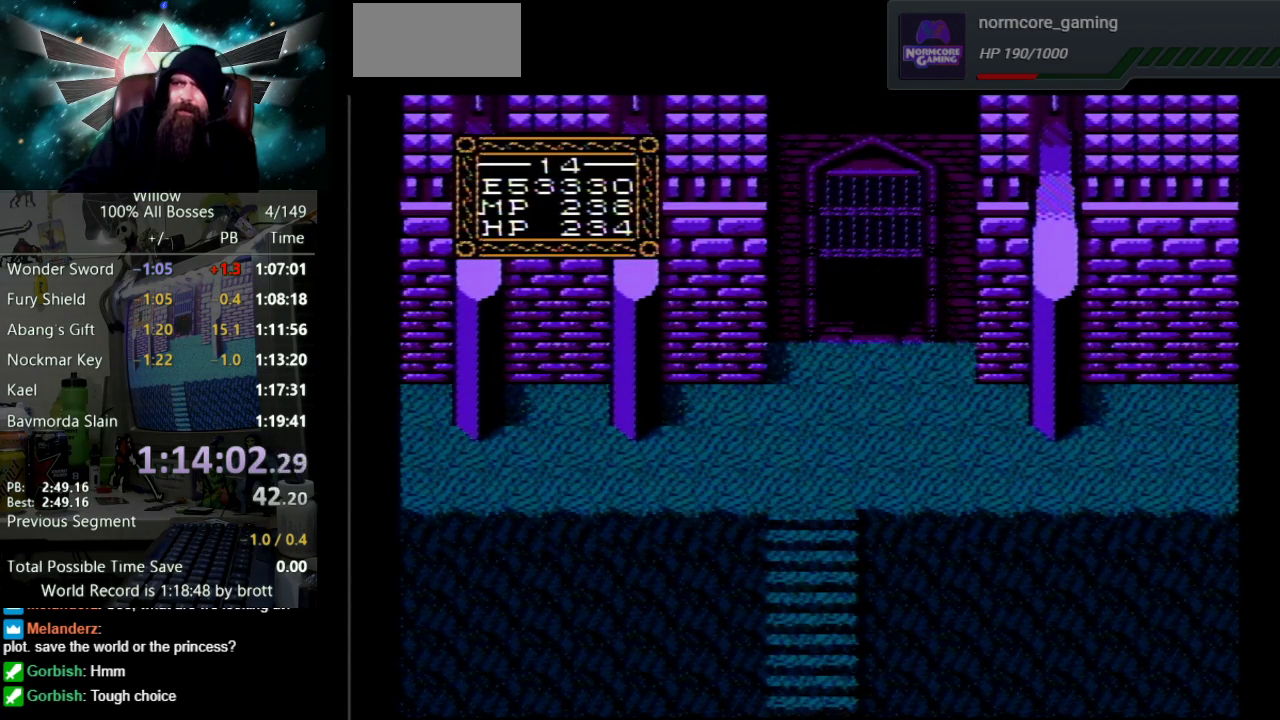
{"buttons": ["DPAD_DOWN"], "events": [[150, "DPAD_DOWN", "down"]]}
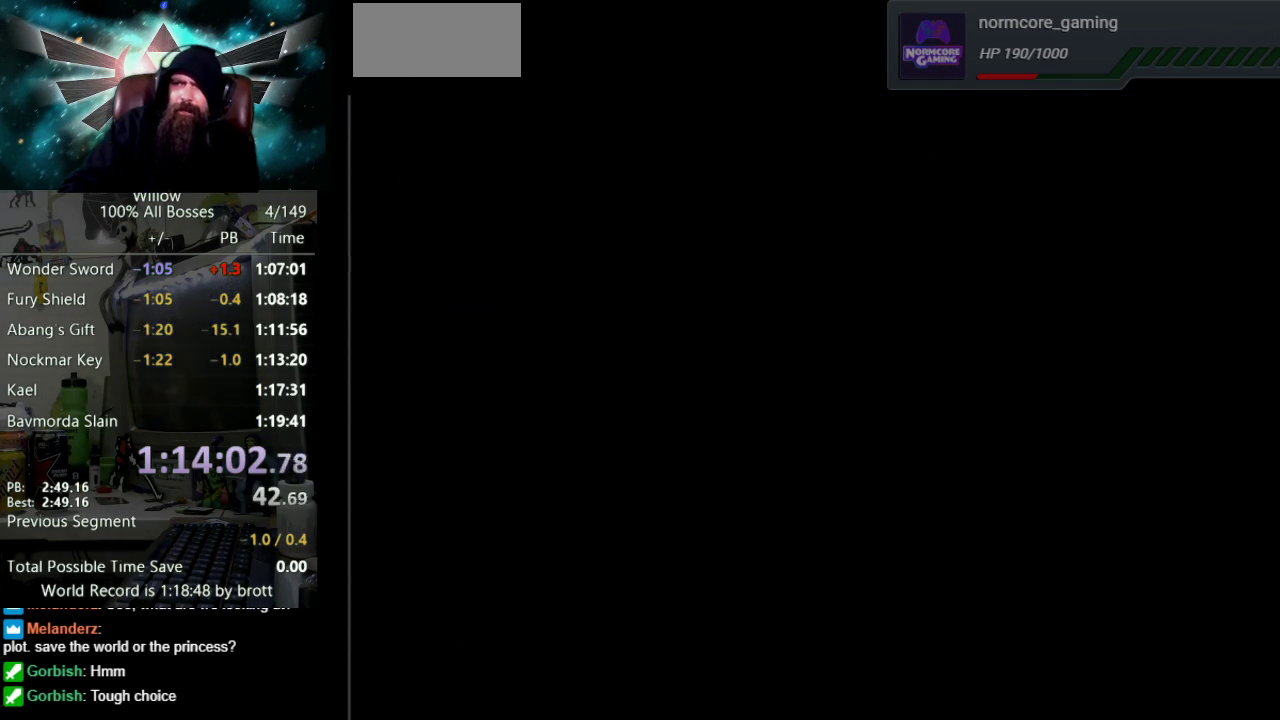
{"buttons": ["DPAD_DOWN", "DPAD_RIGHT"], "events": [[417, "DPAD_RIGHT", "down"]]}
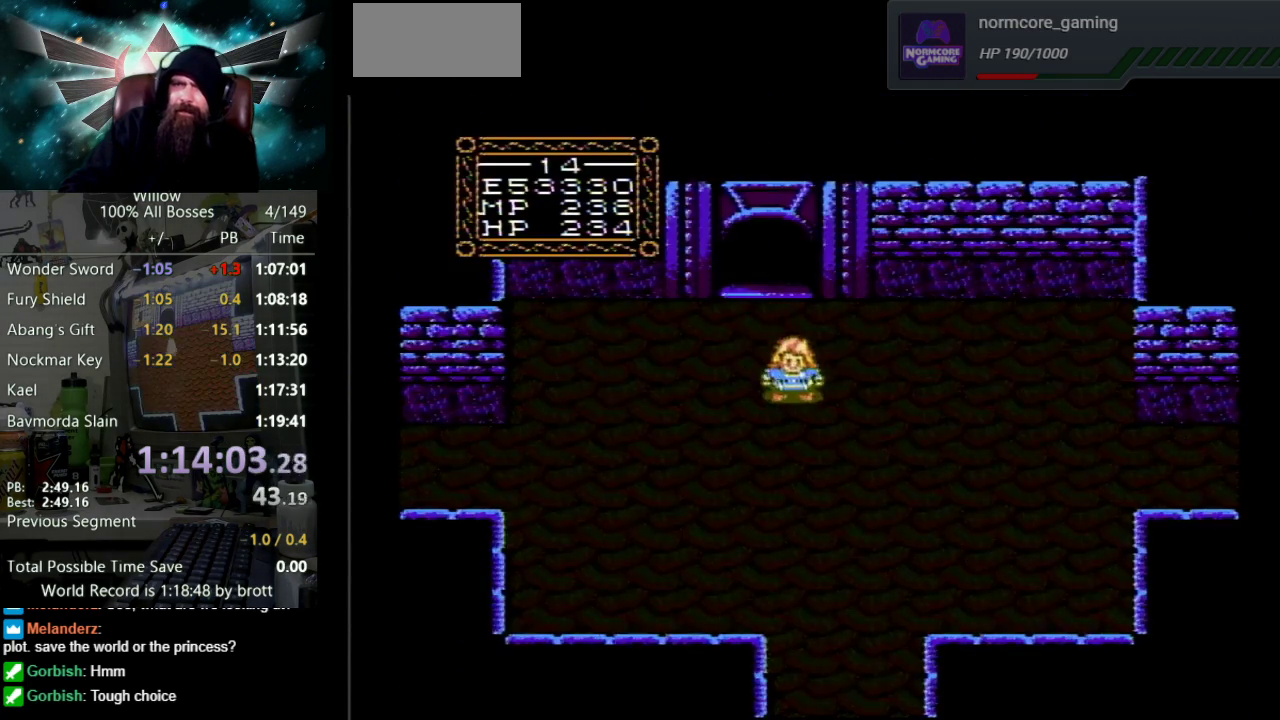
{"buttons": ["DPAD_DOWN", "DPAD_RIGHT"], "events": []}
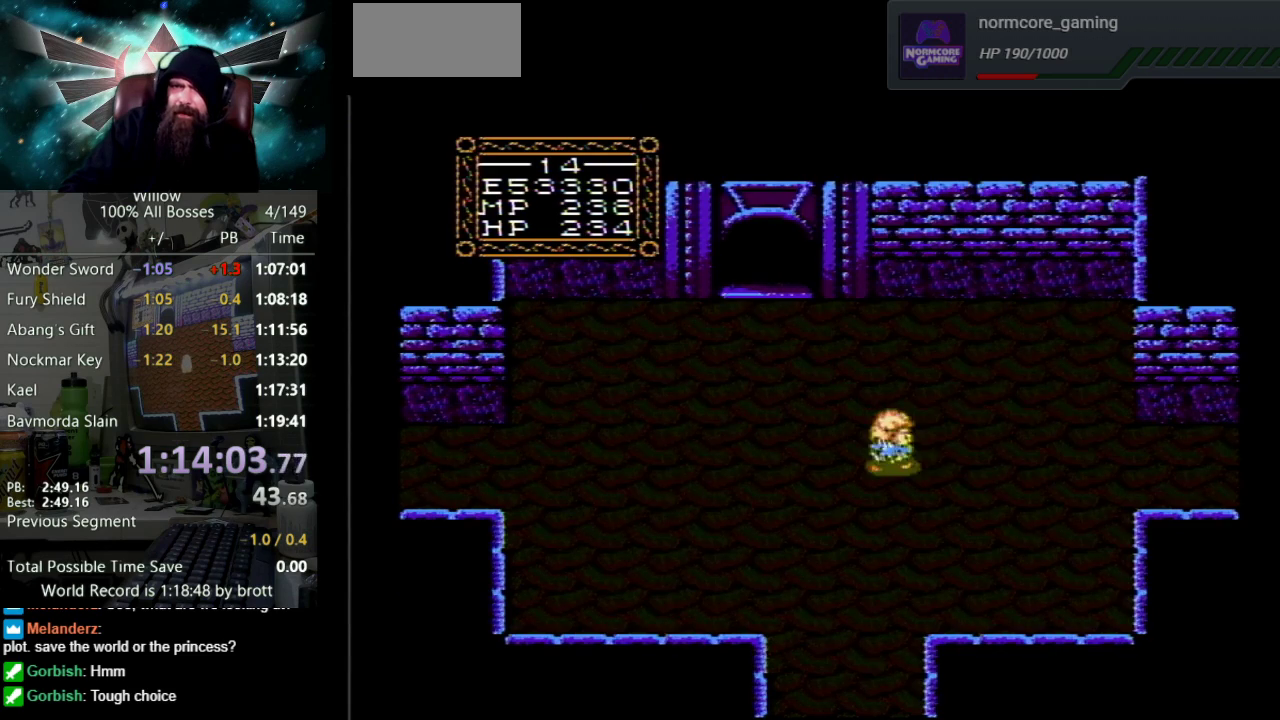
{"buttons": [], "events": [[17, "DPAD_DOWN", "up"], [300, "START", "down"], [367, "DPAD_RIGHT", "up"], [500, "START", "up"]]}
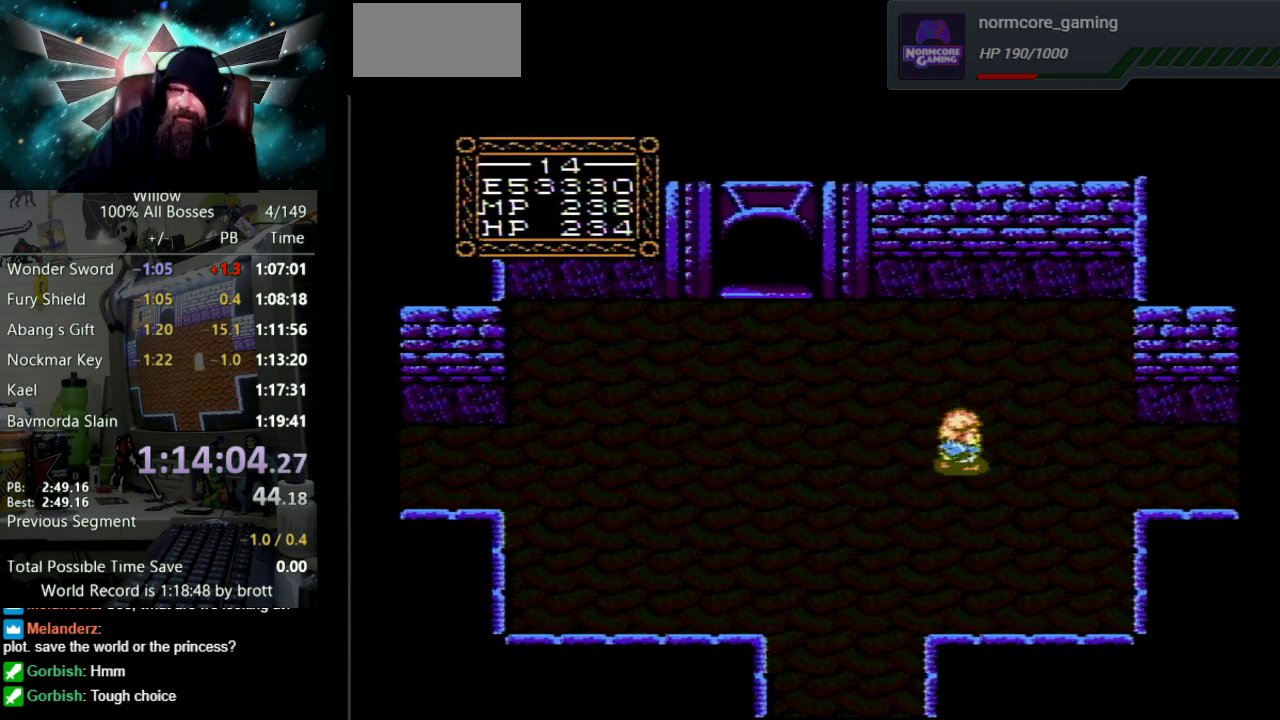
{"buttons": [], "events": []}
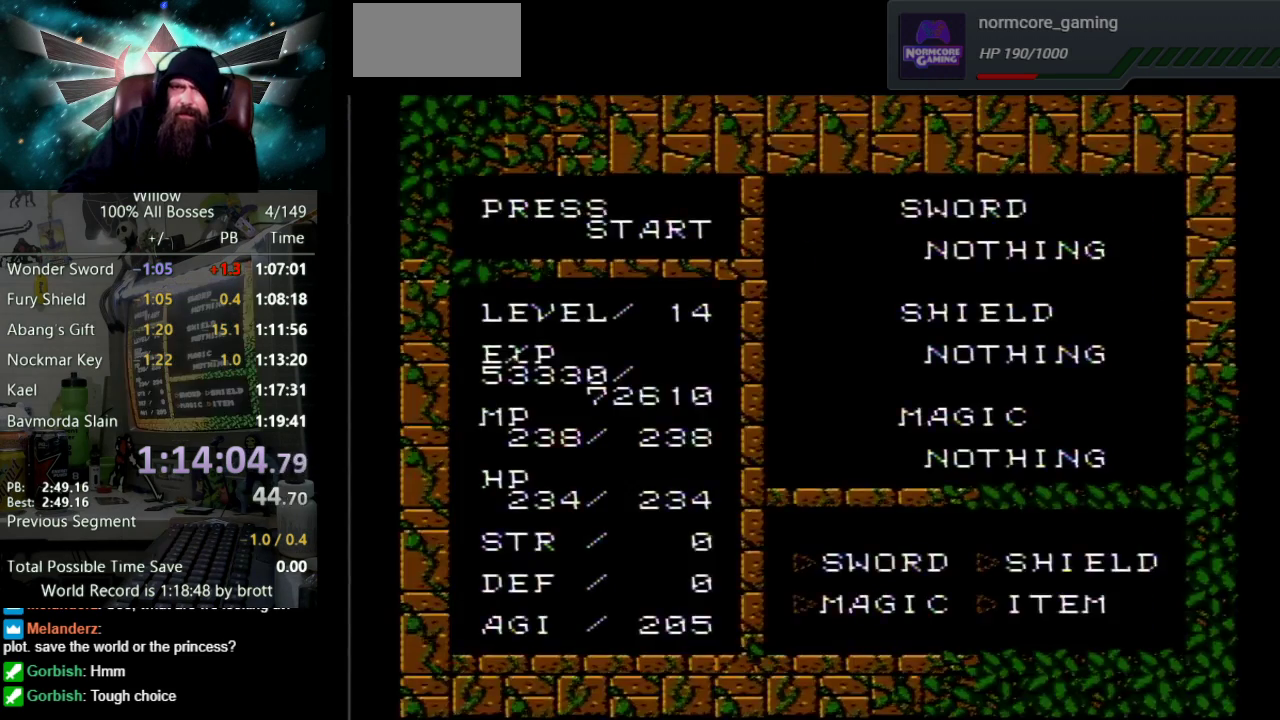
{"buttons": [], "events": [[217, "A", "down"], [267, "A", "up"]]}
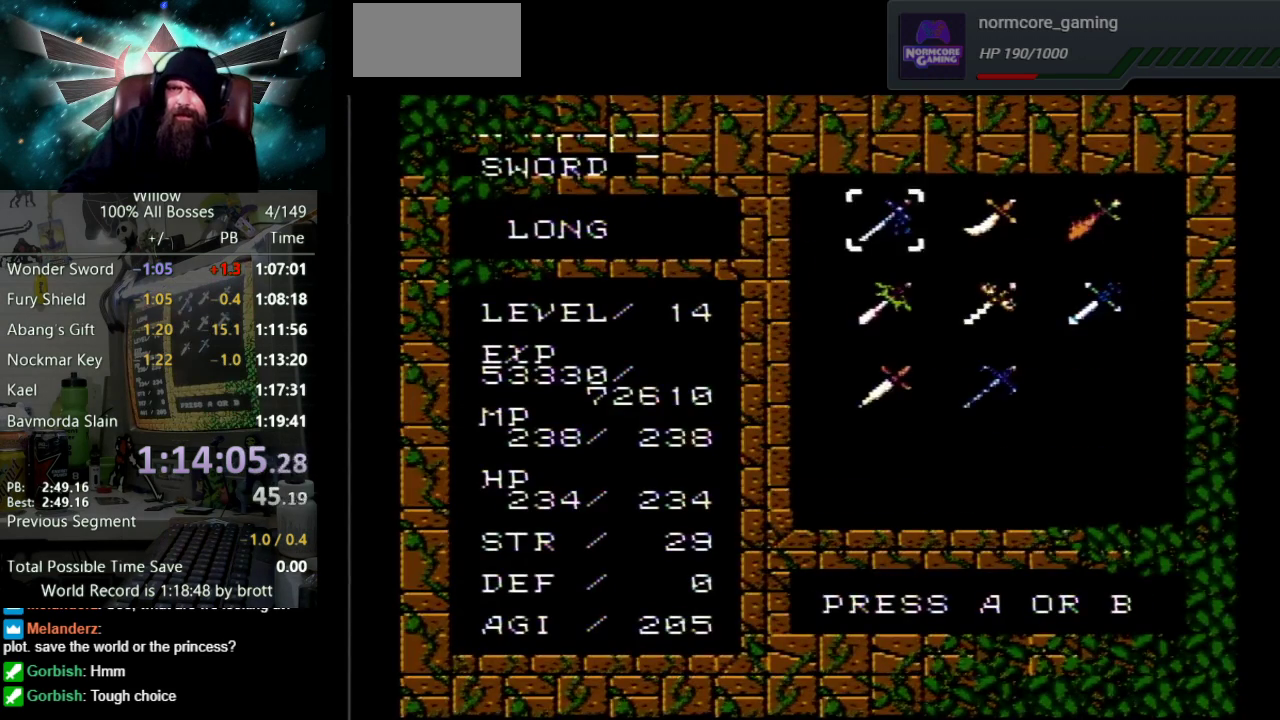
{"buttons": [], "events": [[200, "DPAD_DOWN", "down"], [300, "DPAD_DOWN", "up"], [367, "DPAD_DOWN", "down"], [467, "DPAD_DOWN", "up"]]}
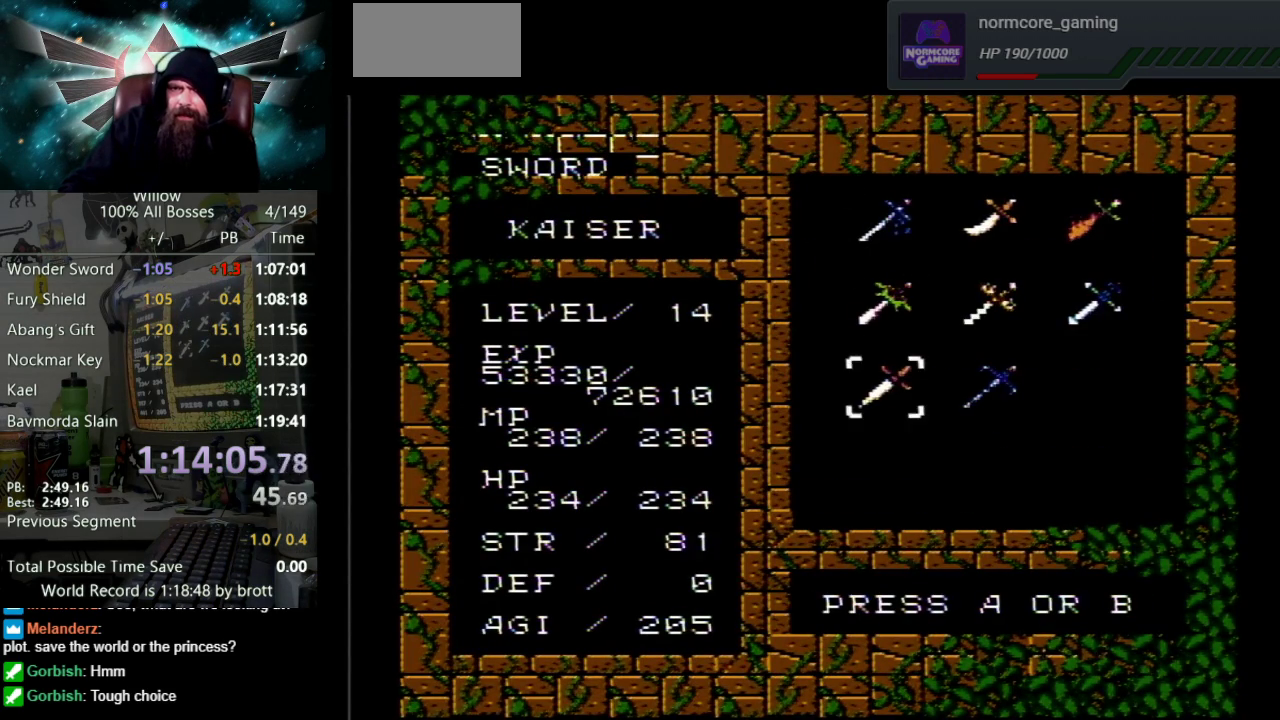
{"buttons": [], "events": [[183, "DPAD_RIGHT", "down"], [300, "DPAD_RIGHT", "up"]]}
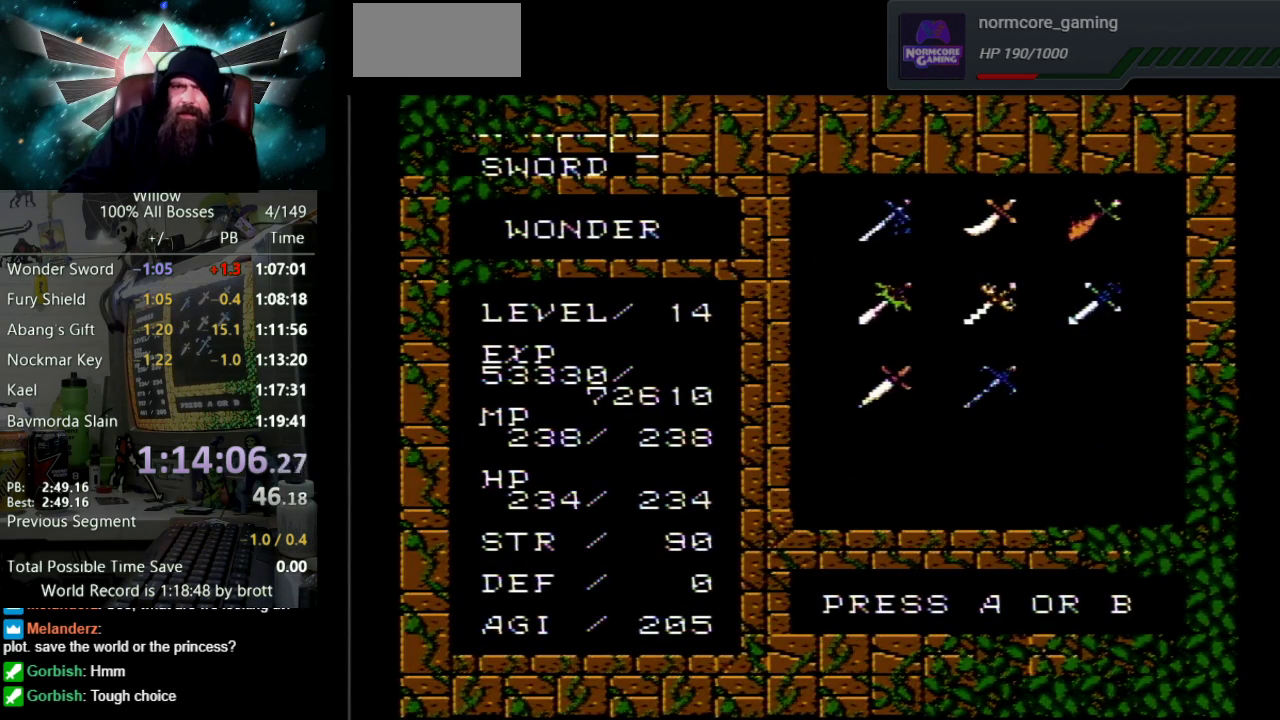
{"buttons": [], "events": []}
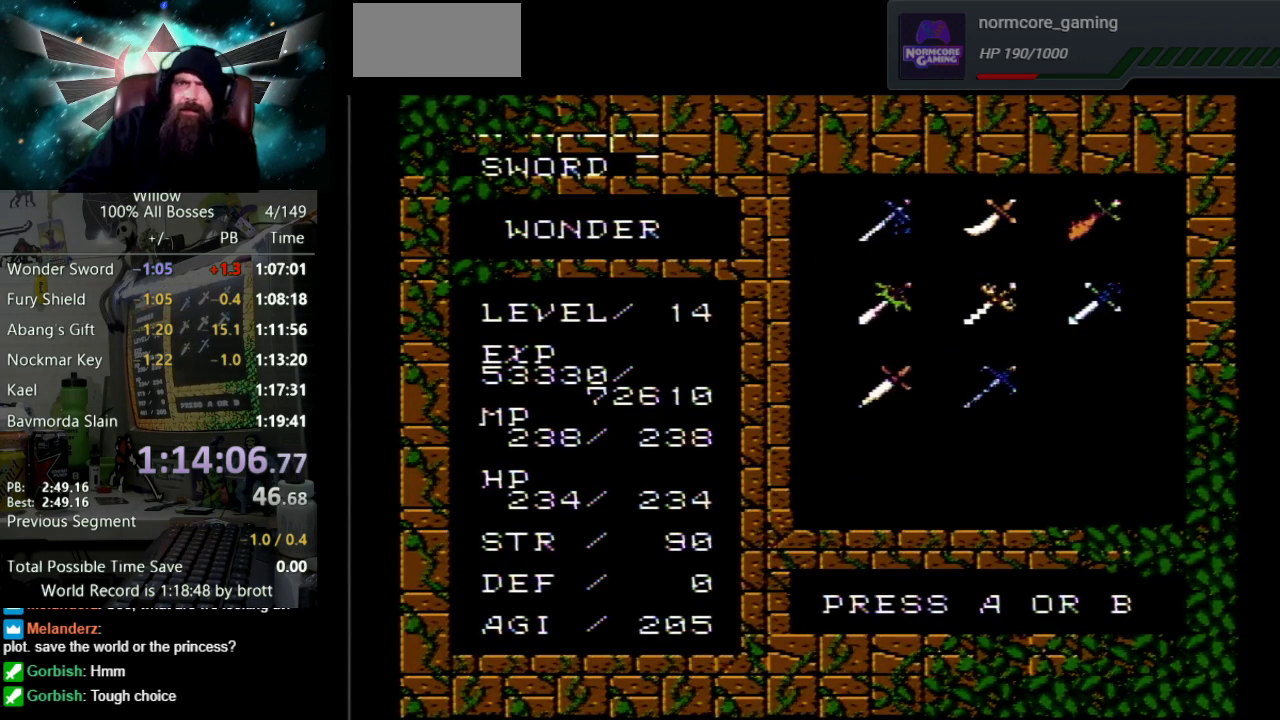
{"buttons": [], "events": []}
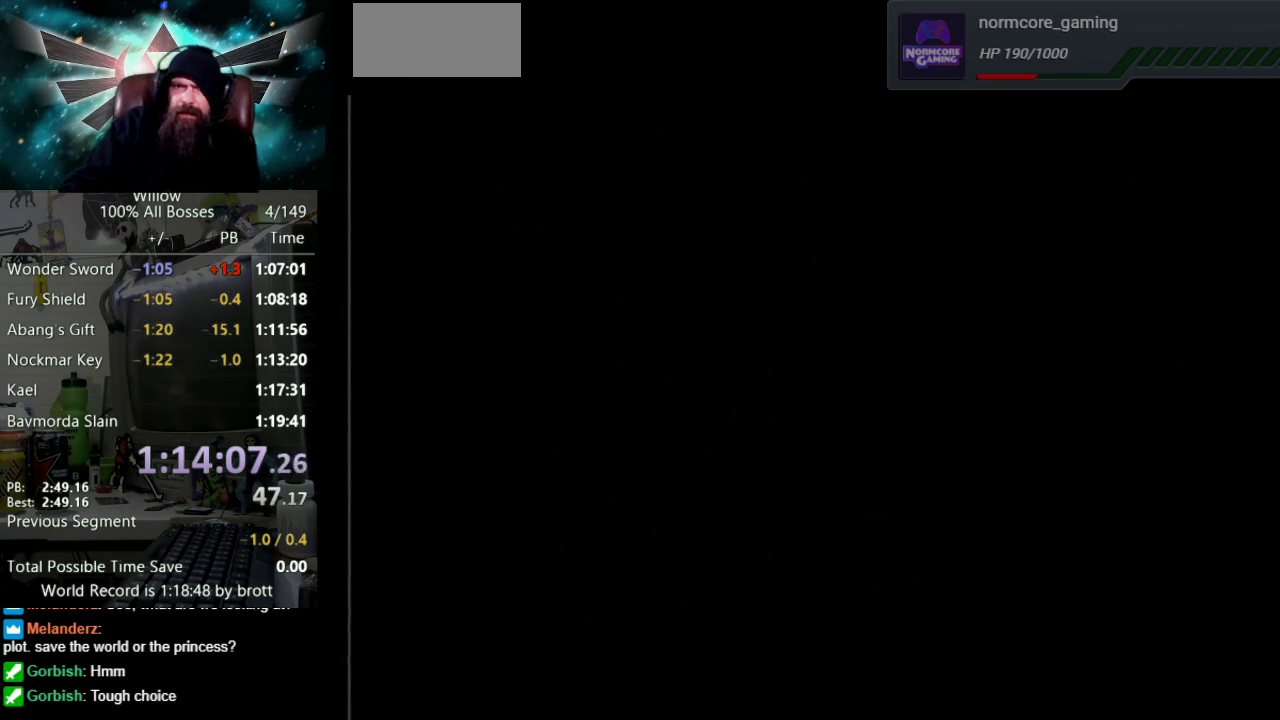
{"buttons": ["DPAD_RIGHT"], "events": [[33, "START", "down"], [83, "START", "up"], [117, "DPAD_RIGHT", "down"]]}
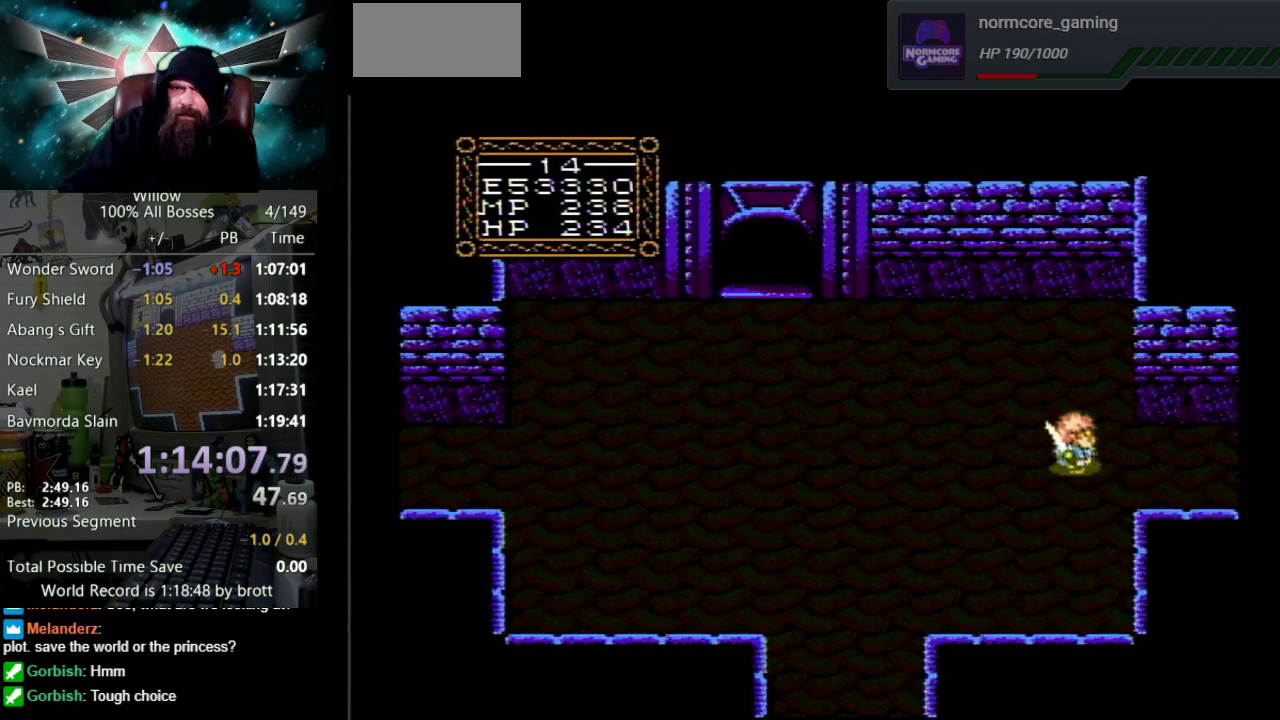
{"buttons": [], "events": [[183, "START", "down"], [250, "DPAD_RIGHT", "up"], [317, "START", "up"]]}
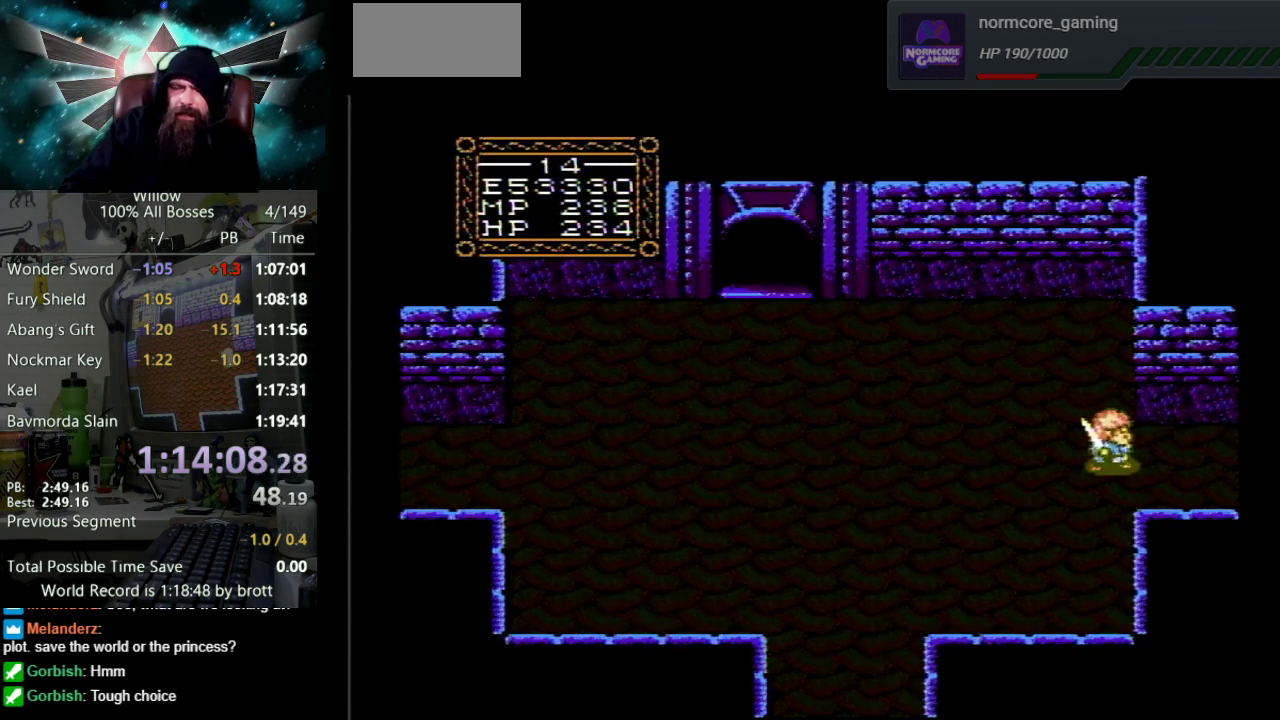
{"buttons": [], "events": []}
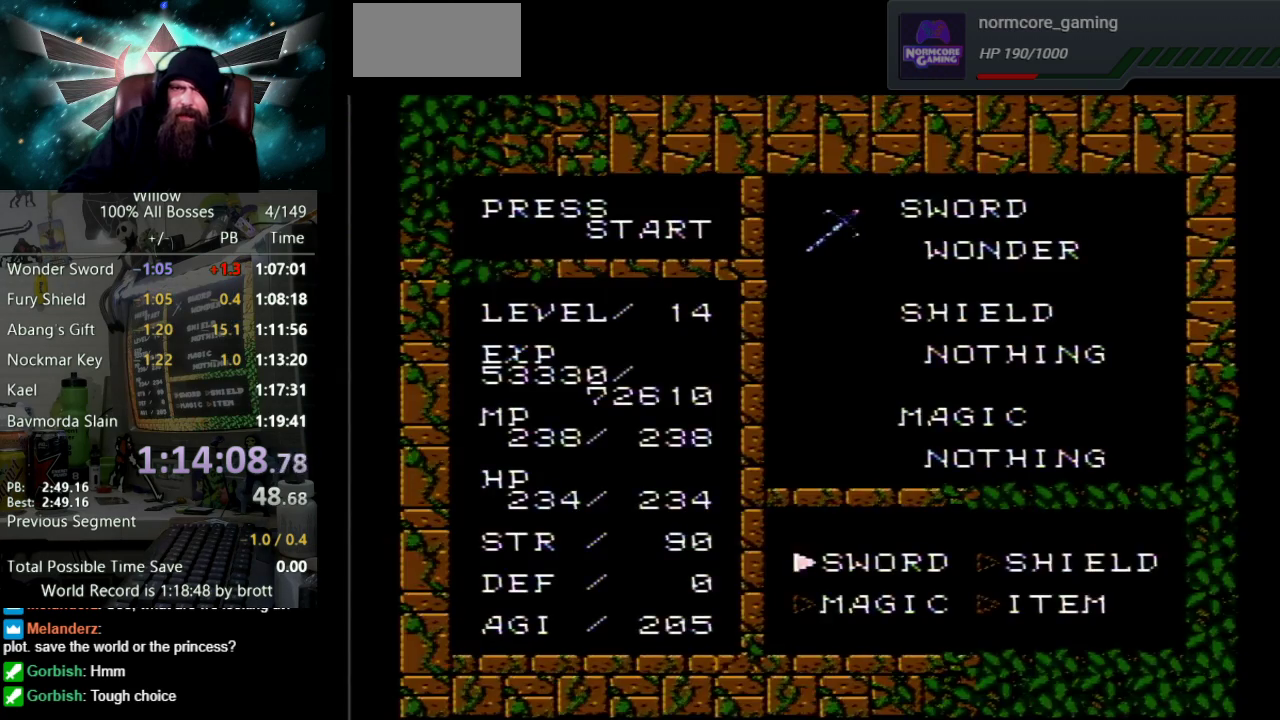
{"buttons": [], "events": []}
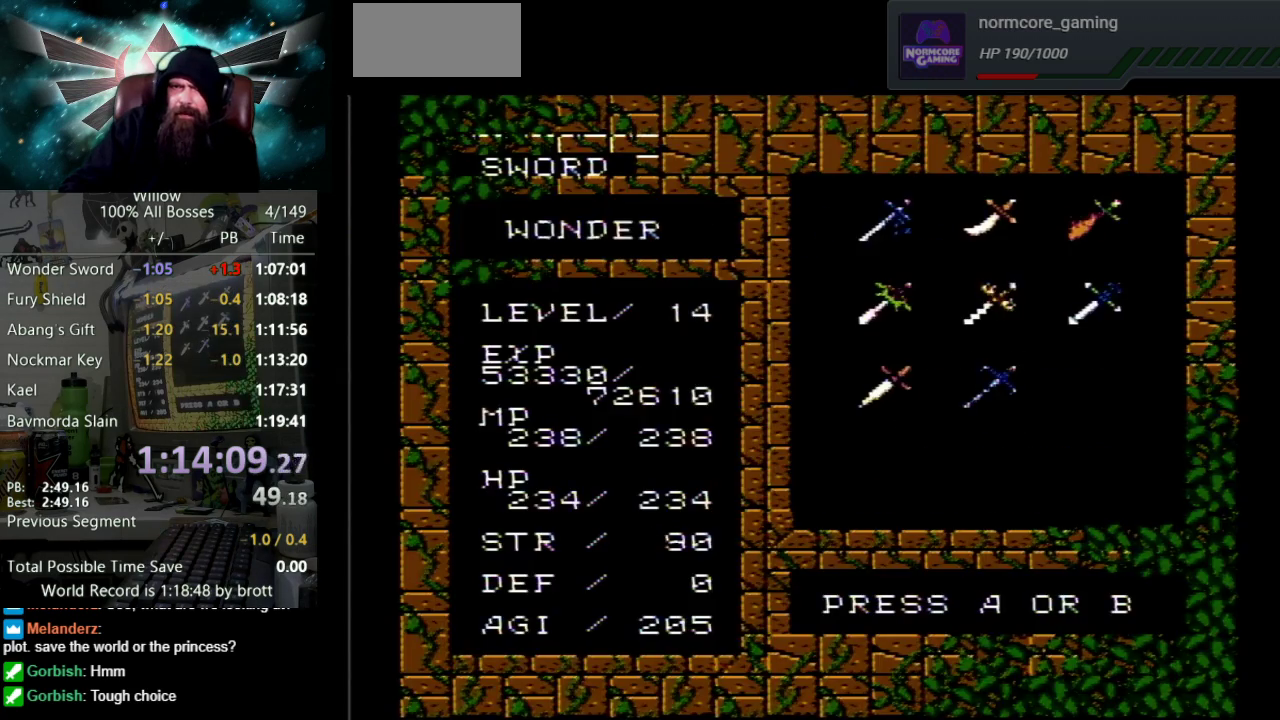
{"buttons": ["START"]}
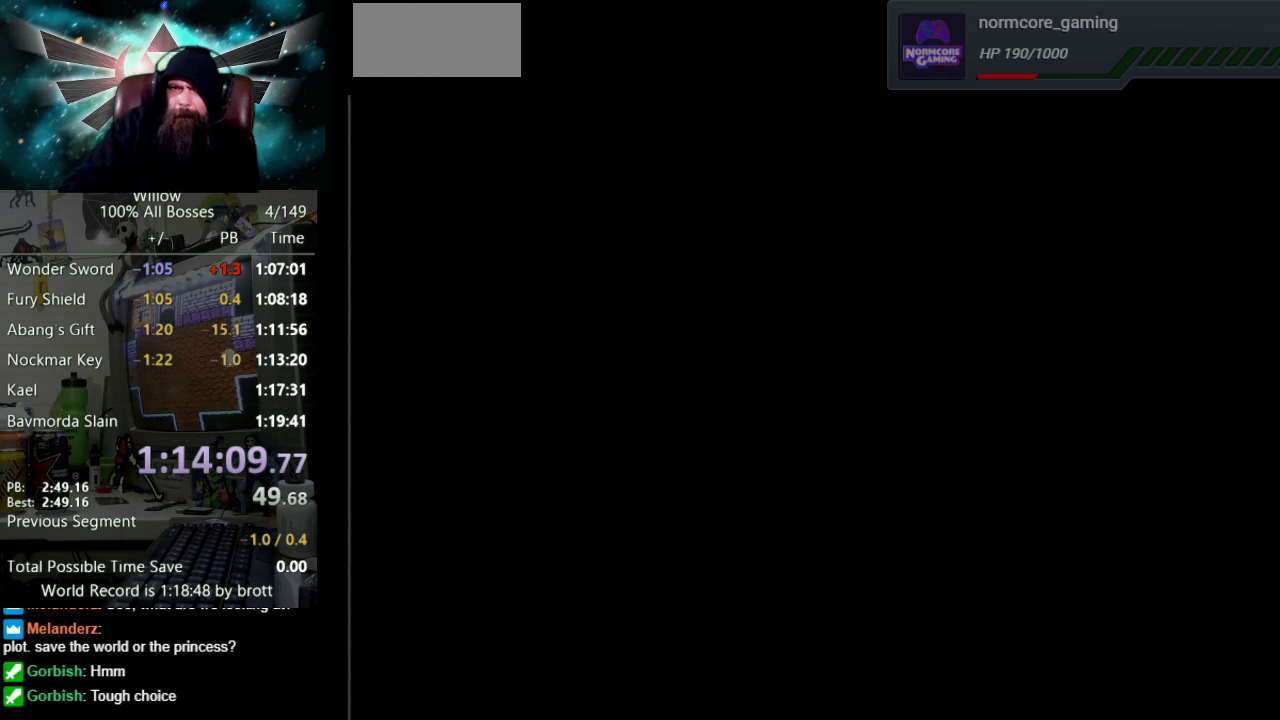
{"buttons": ["DPAD_RIGHT"]}
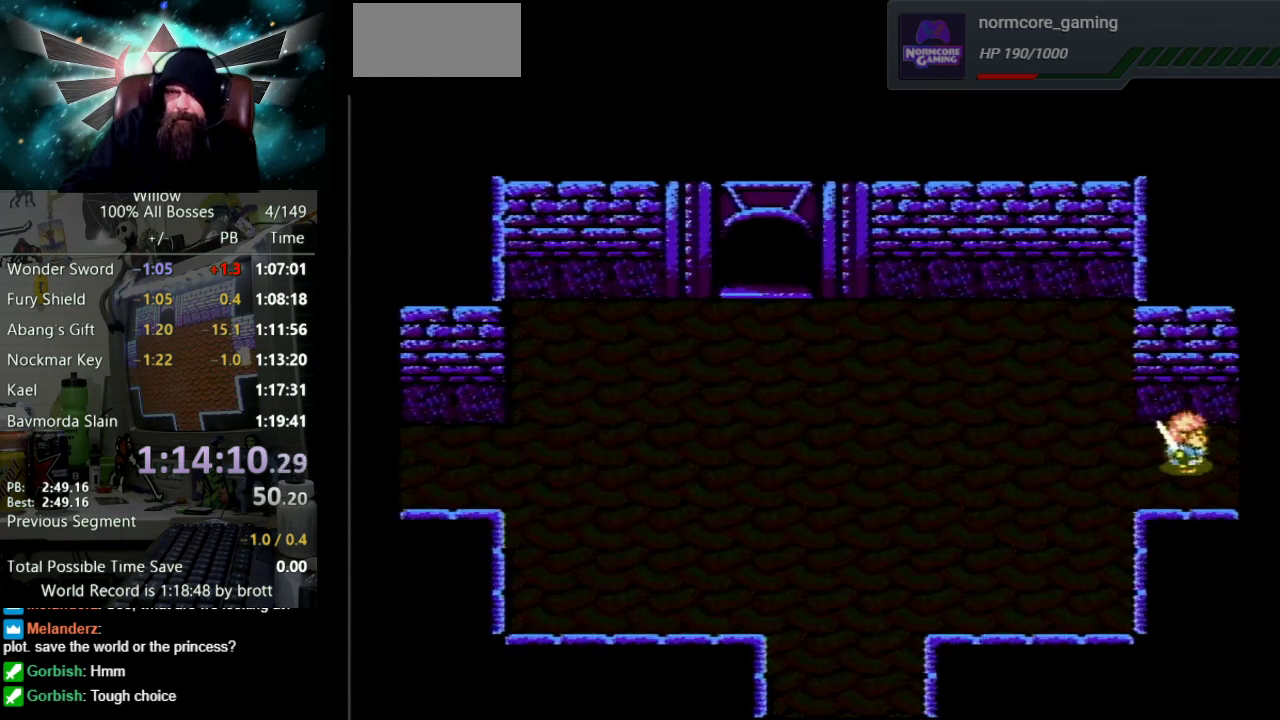
{"buttons": ["DPAD_RIGHT"], "events": [[50, "DPAD_RIGHT", "up"], [233, "DPAD_RIGHT", "down"]]}
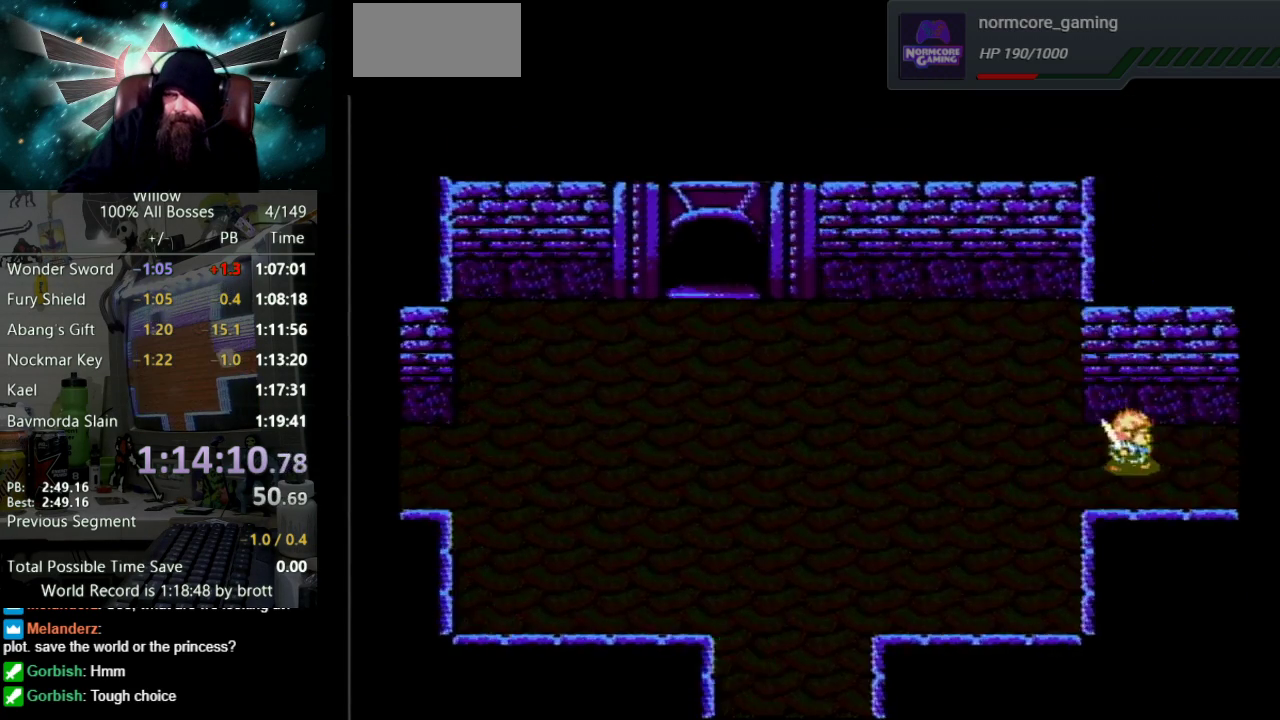
{"buttons": ["DPAD_RIGHT"], "events": []}
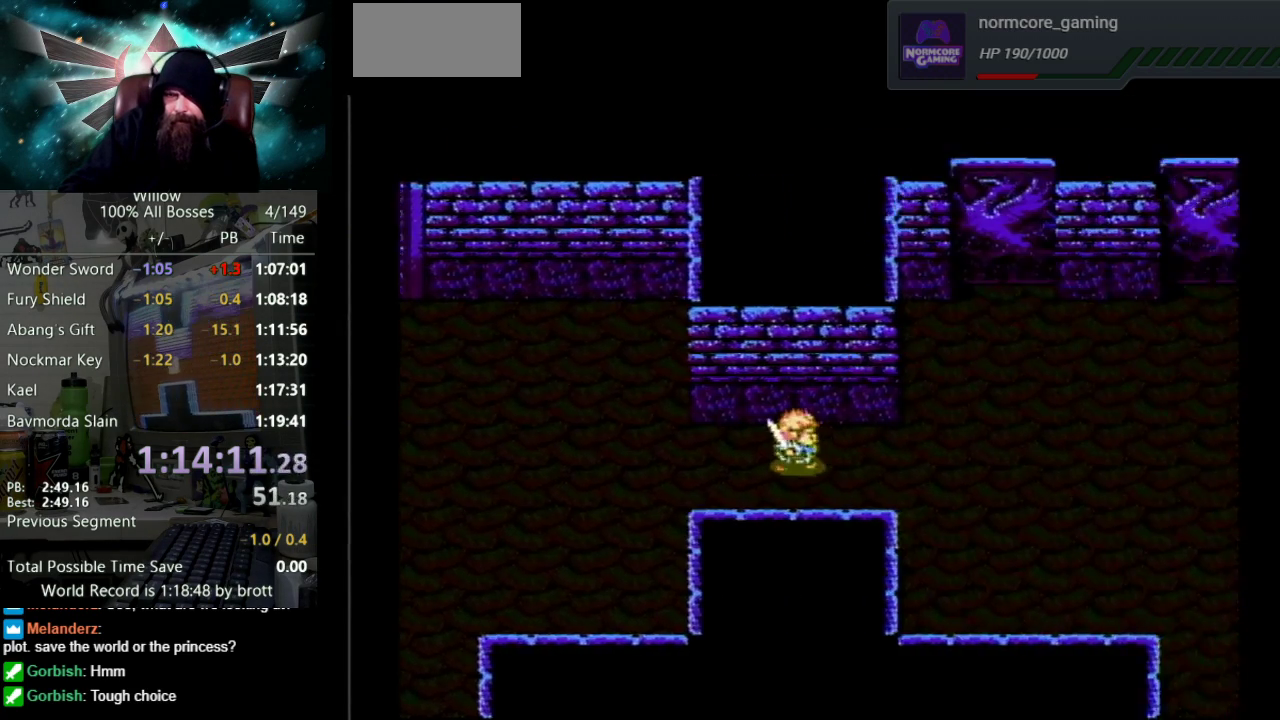
{"buttons": ["DPAD_DOWN", "DPAD_RIGHT"], "events": [[467, "DPAD_DOWN", "down"]]}
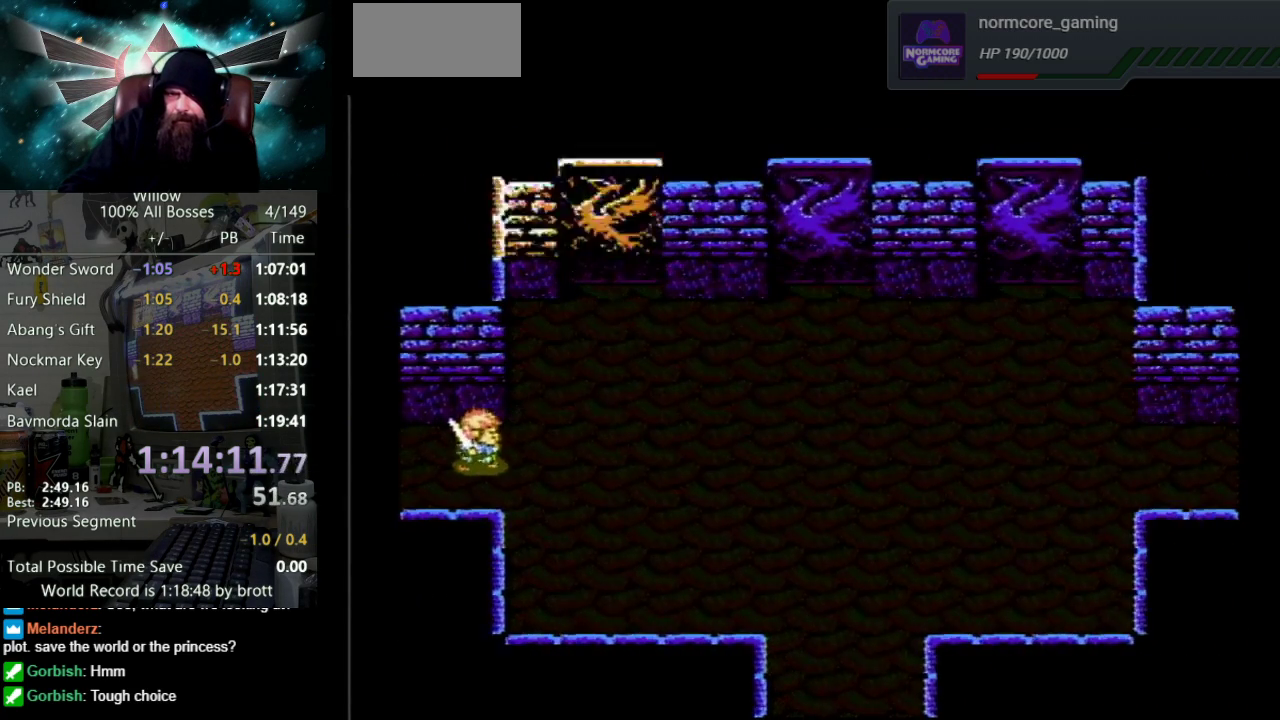
{"buttons": ["DPAD_DOWN", "DPAD_RIGHT"]}
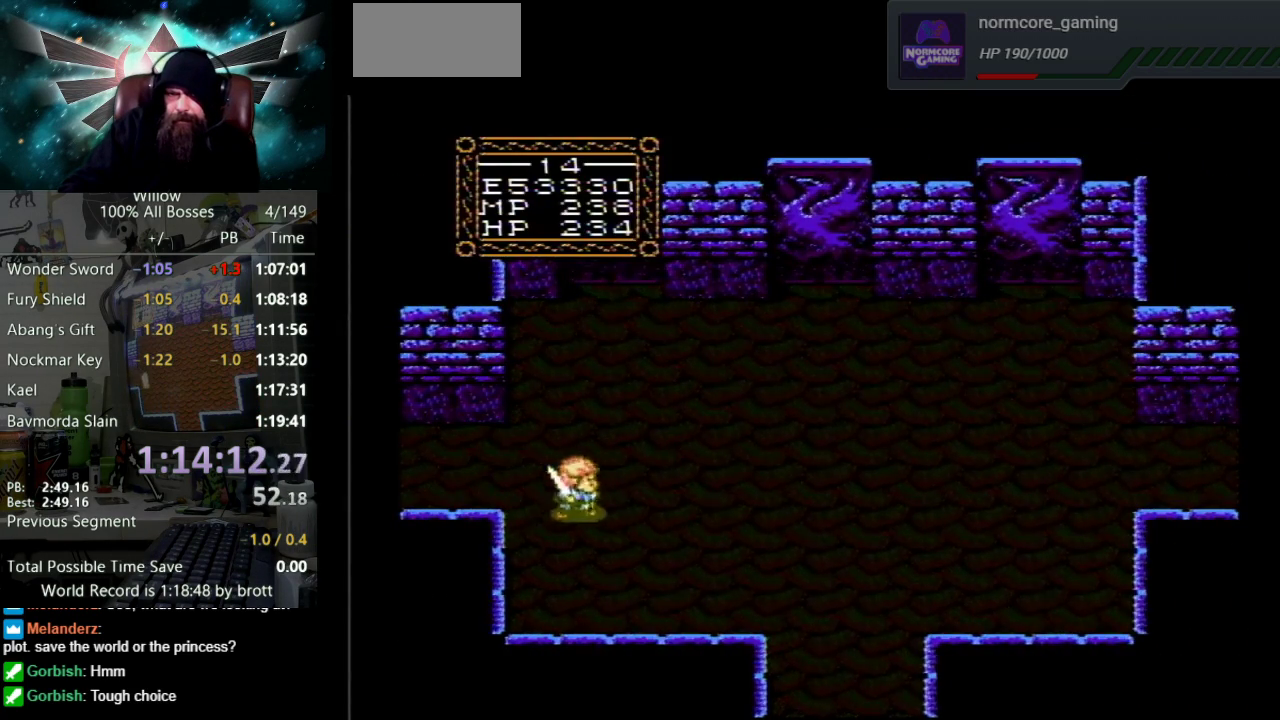
{"buttons": ["DPAD_DOWN", "DPAD_RIGHT"]}
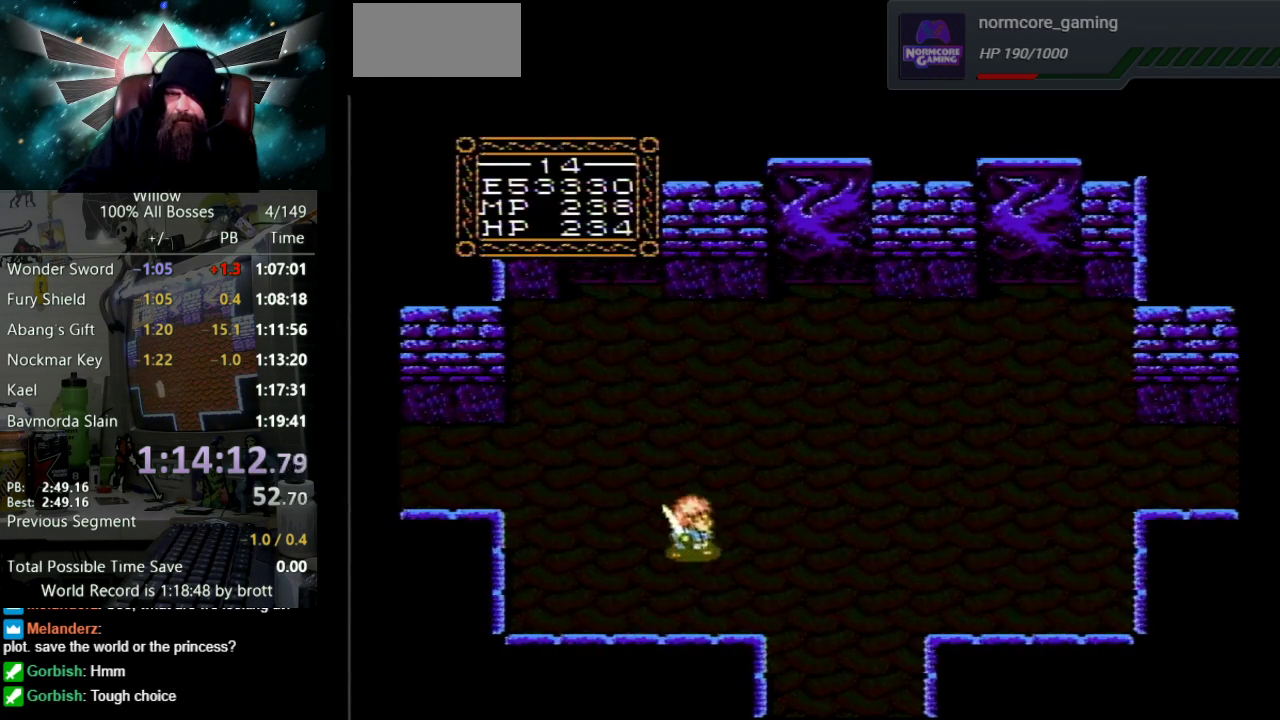
{"buttons": ["DPAD_DOWN", "DPAD_RIGHT"], "events": []}
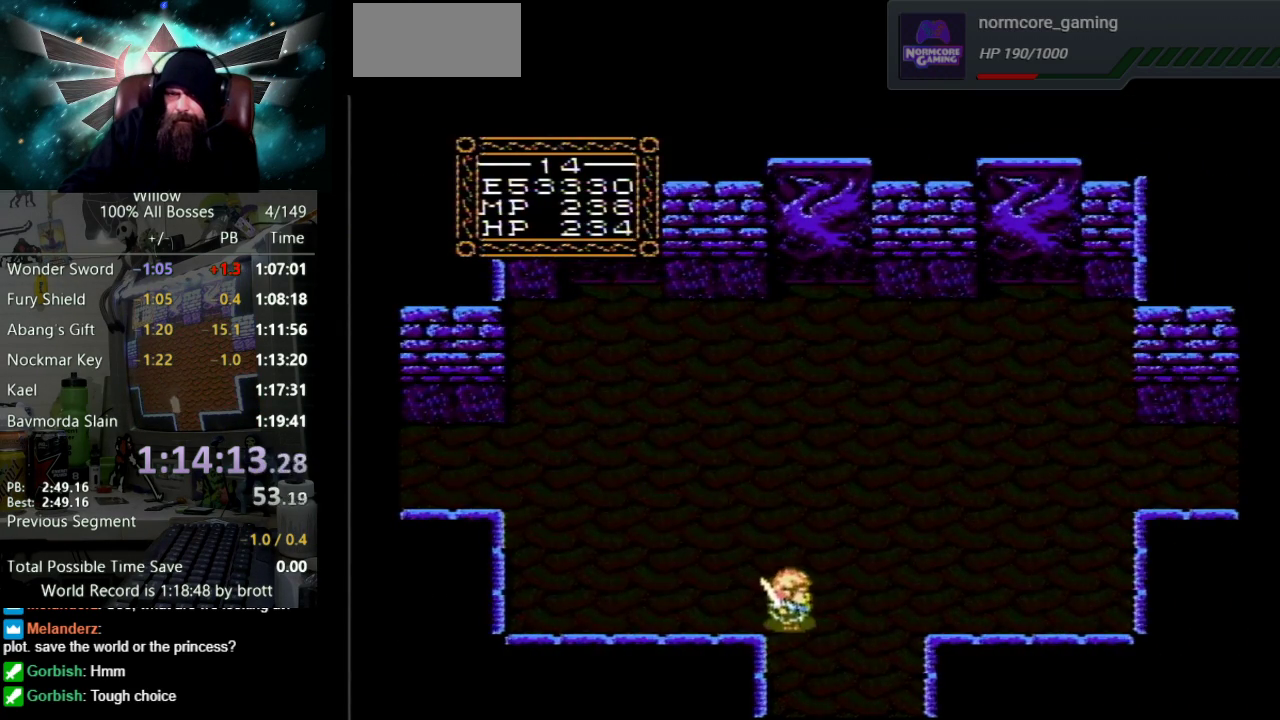
{"buttons": ["DPAD_DOWN", "DPAD_RIGHT"], "events": []}